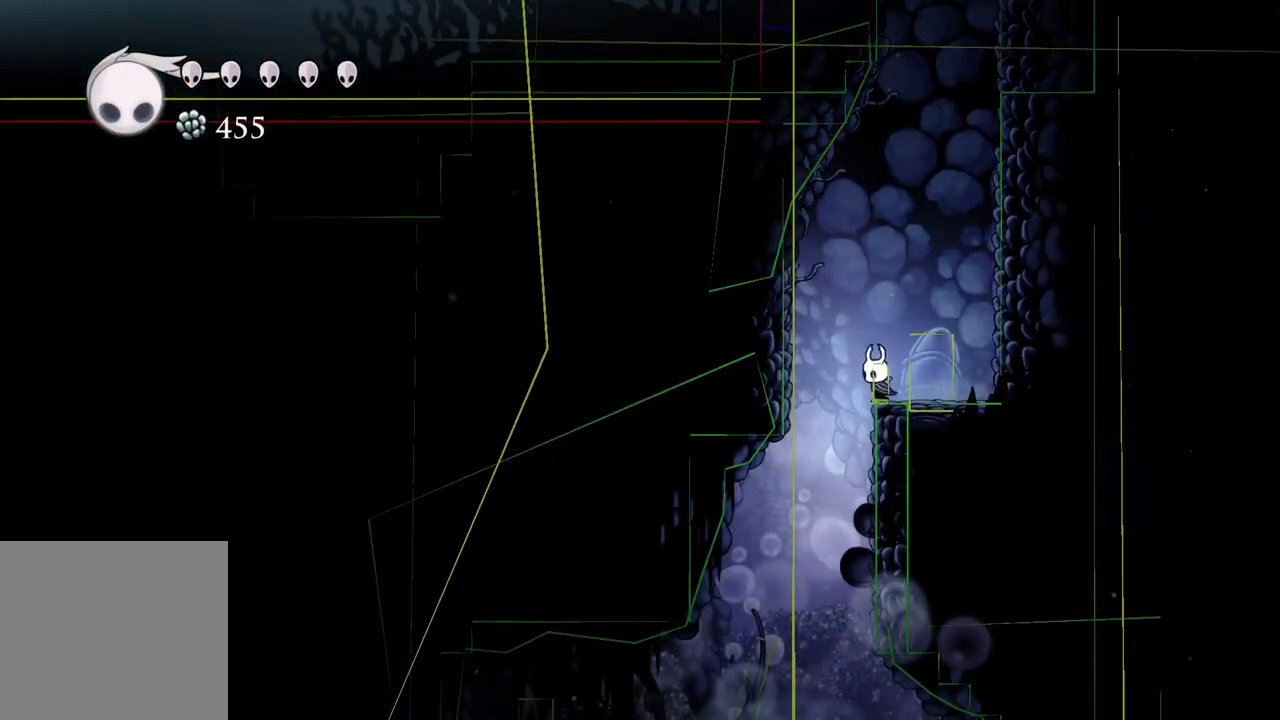
Gameplay with a controller (Xbox layout); each line is a JSON object with the inputs held at the frame after it. "events" lists button and stick changes between this image and that frame as [ms after this image, input, new state], when the widget could be followed in between.
{"buttons": [], "left_stick": "down", "right_stick": "center", "events": [[67, "left_stick", "down"], [117, "left_stick", "down-right"], [183, "R2", "down"], [300, "left_stick", "down"], [350, "R2", "up"]]}
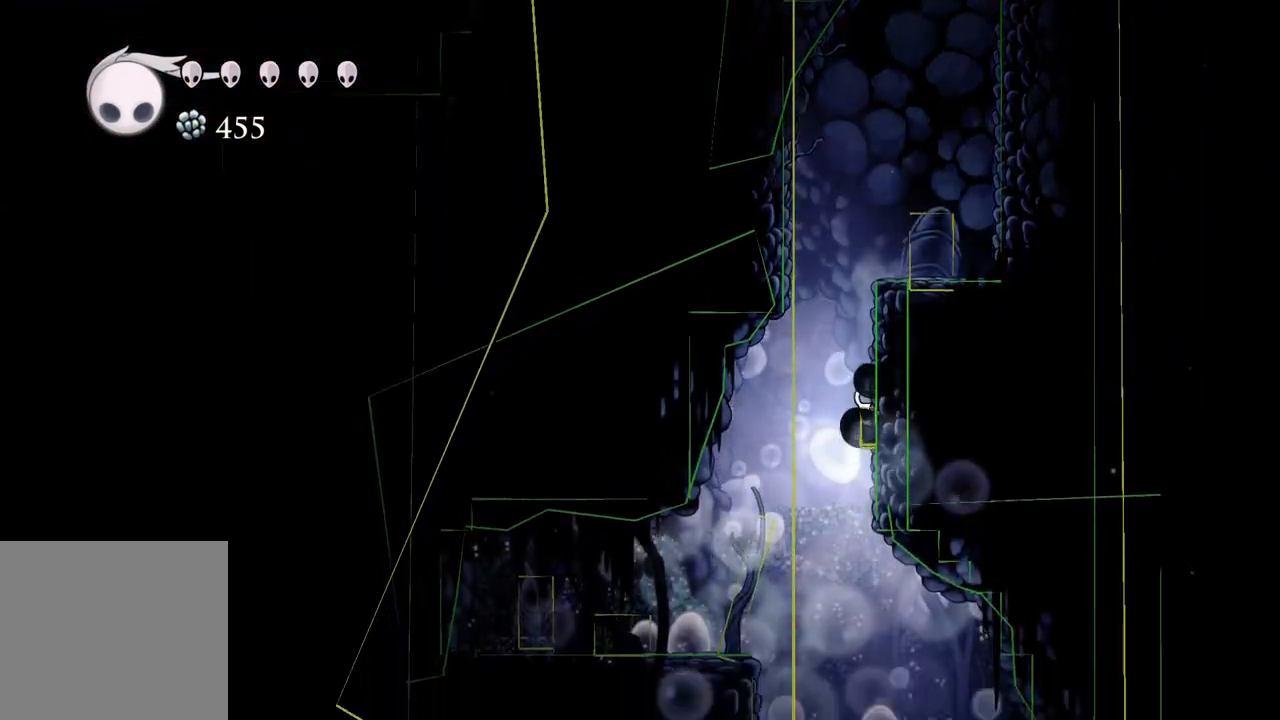
{"buttons": [], "left_stick": "down", "right_stick": "center", "events": [[33, "R2", "down"], [267, "R2", "up"]]}
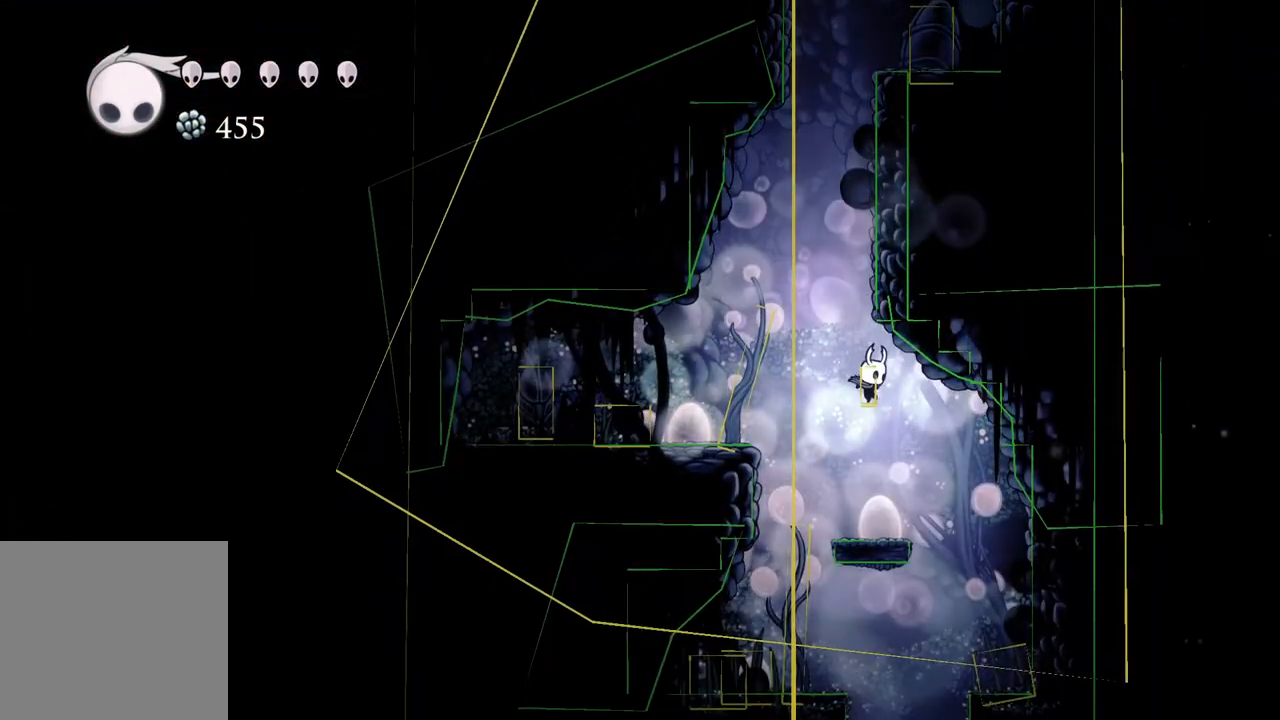
{"buttons": [], "left_stick": "down-right", "right_stick": "center", "events": [[50, "left_stick", "down-left"], [83, "R2", "down"], [317, "R2", "up"], [500, "left_stick", "down-right"]]}
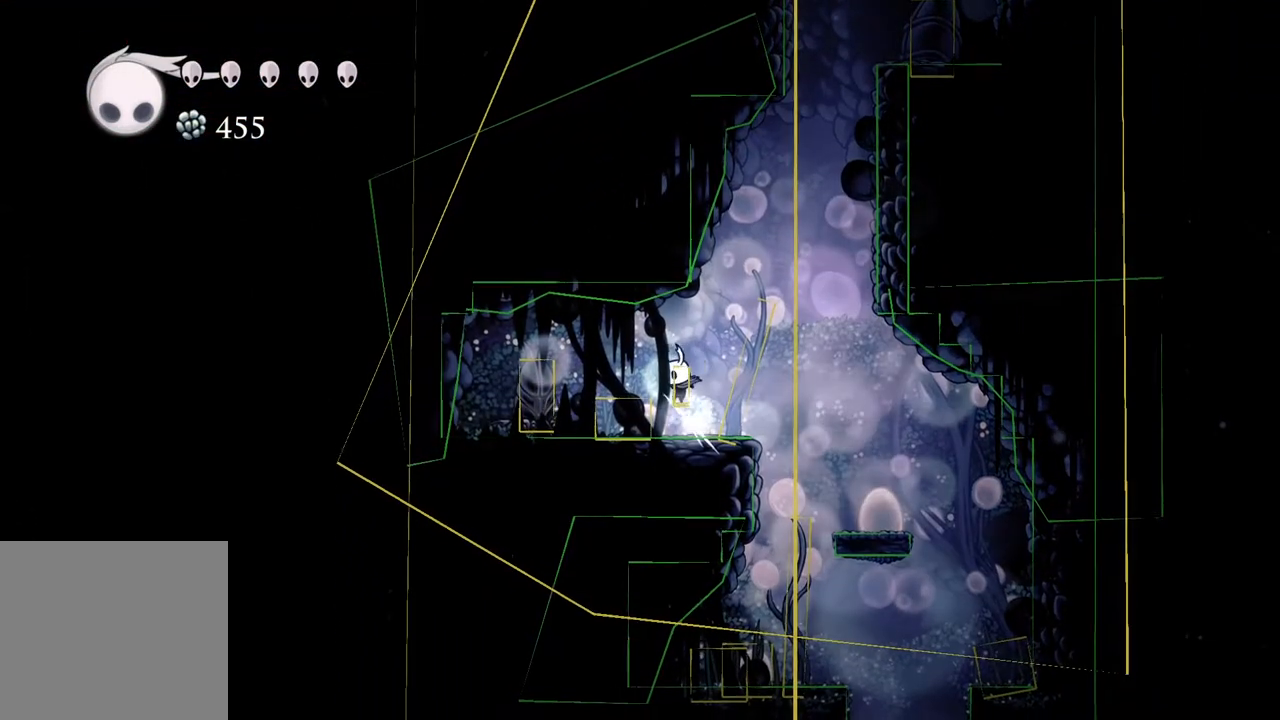
{"buttons": [], "left_stick": "down-right", "right_stick": "center", "events": [[233, "left_stick", "left"], [383, "left_stick", "down"], [450, "left_stick", "down-right"]]}
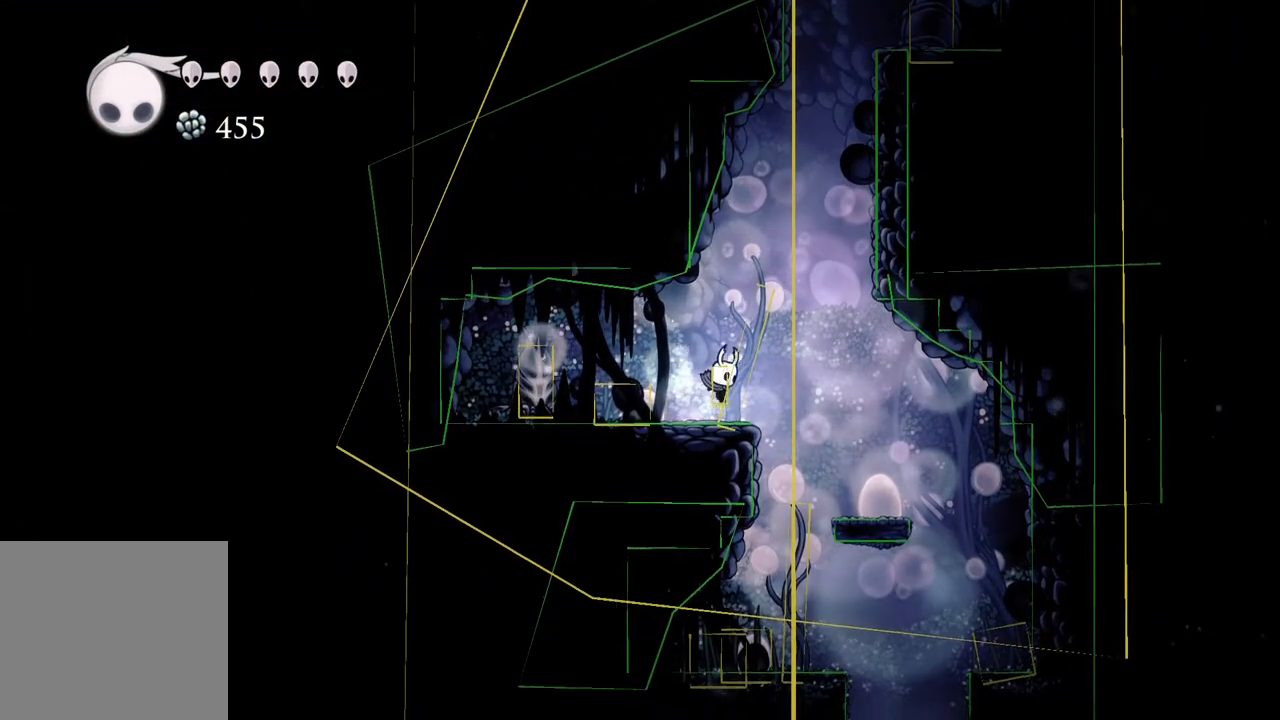
{"buttons": [], "left_stick": "center", "right_stick": "center", "events": [[67, "left_stick", "center"]]}
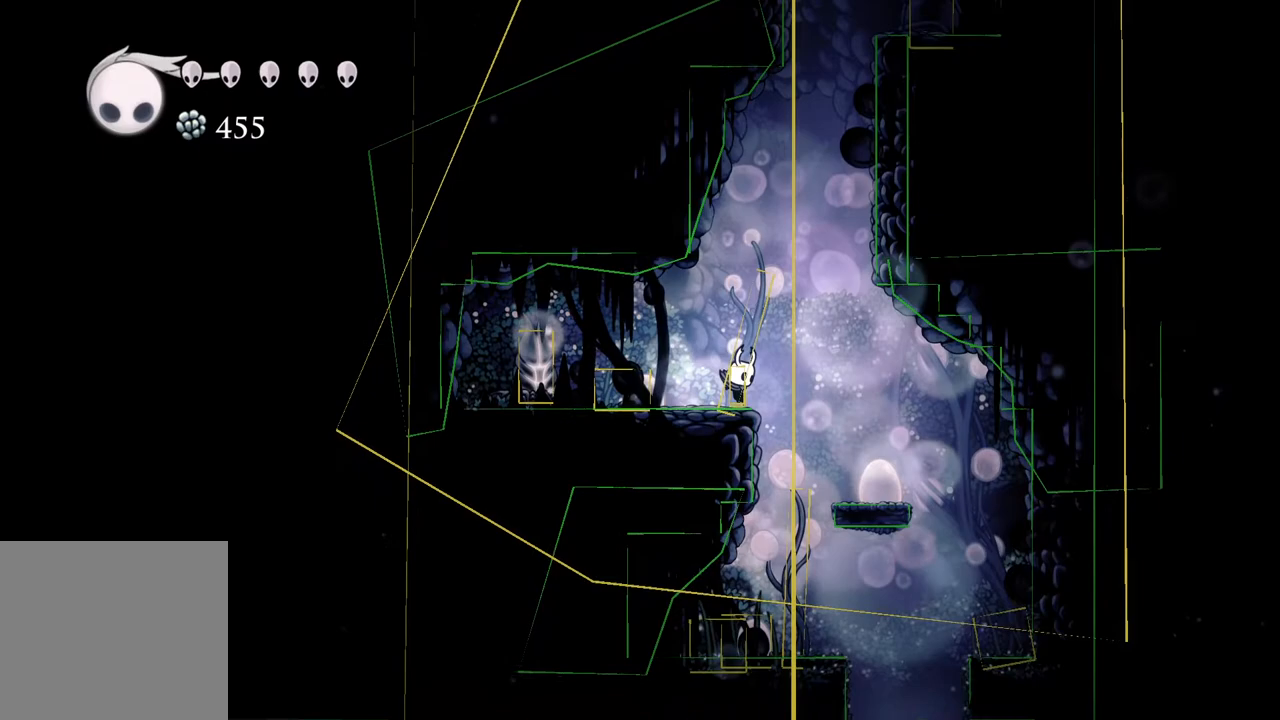
{"buttons": [], "left_stick": "center", "right_stick": "center", "events": [[233, "left_stick", "right"], [333, "left_stick", "center"]]}
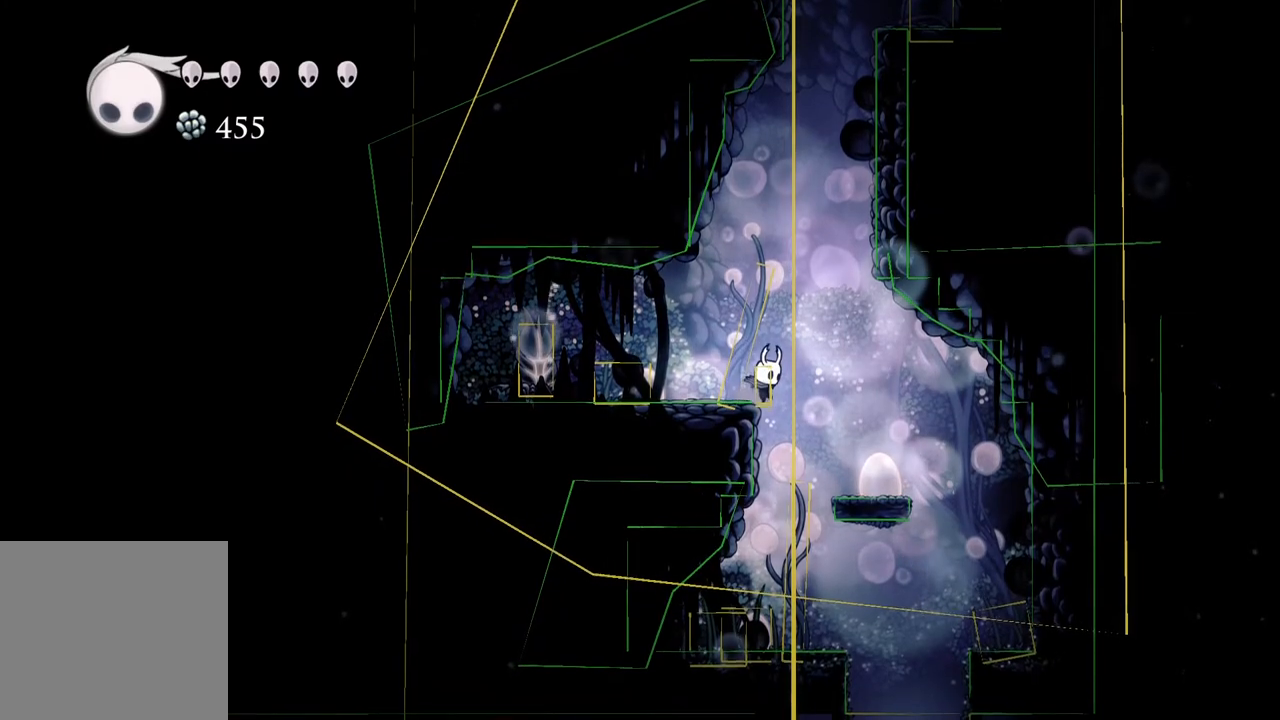
{"buttons": [], "left_stick": "down", "right_stick": "center", "events": [[67, "left_stick", "down"], [133, "R2", "down"], [317, "R2", "up"]]}
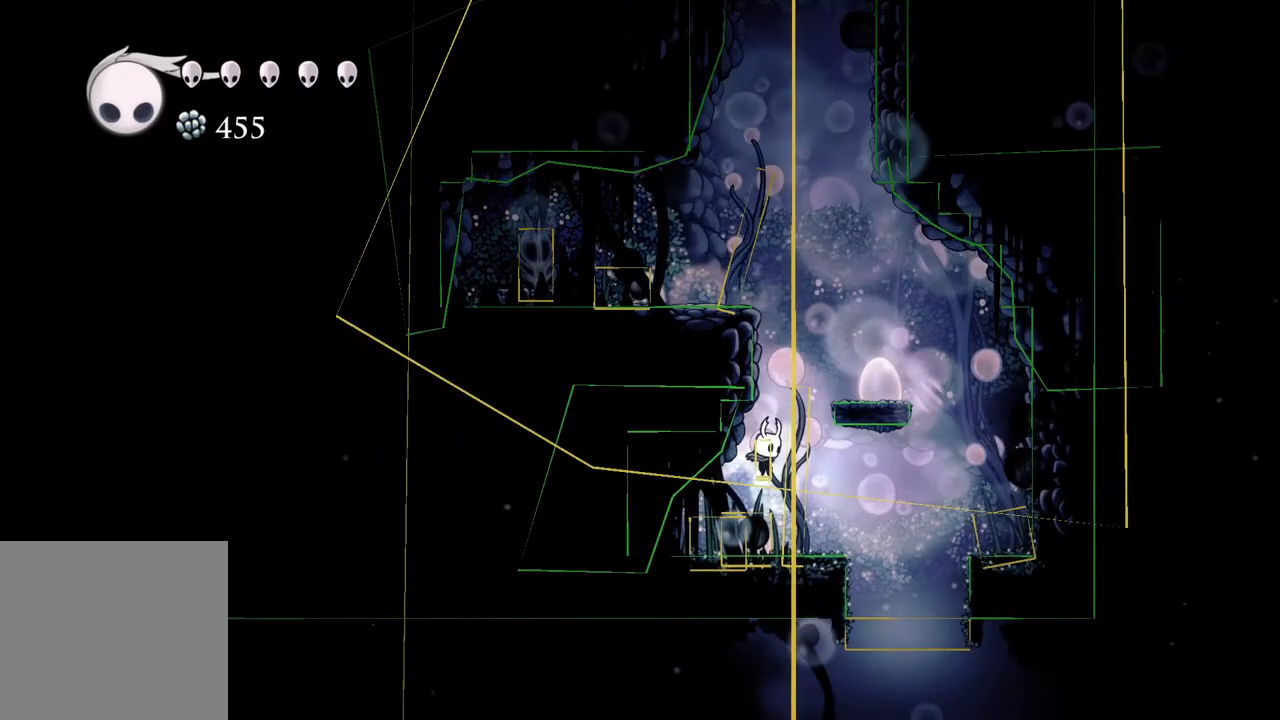
{"buttons": [], "left_stick": "down-right", "right_stick": "center", "events": [[117, "left_stick", "down-right"]]}
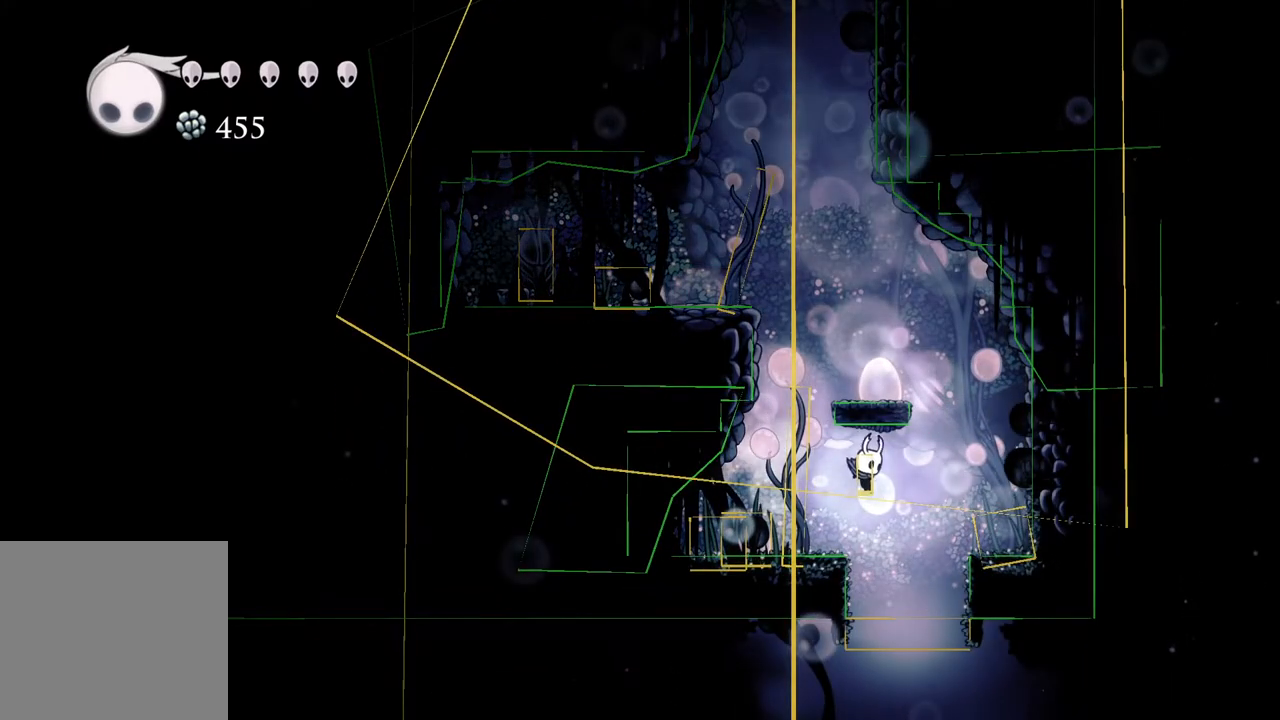
{"buttons": [], "left_stick": "down-right", "right_stick": "center", "events": []}
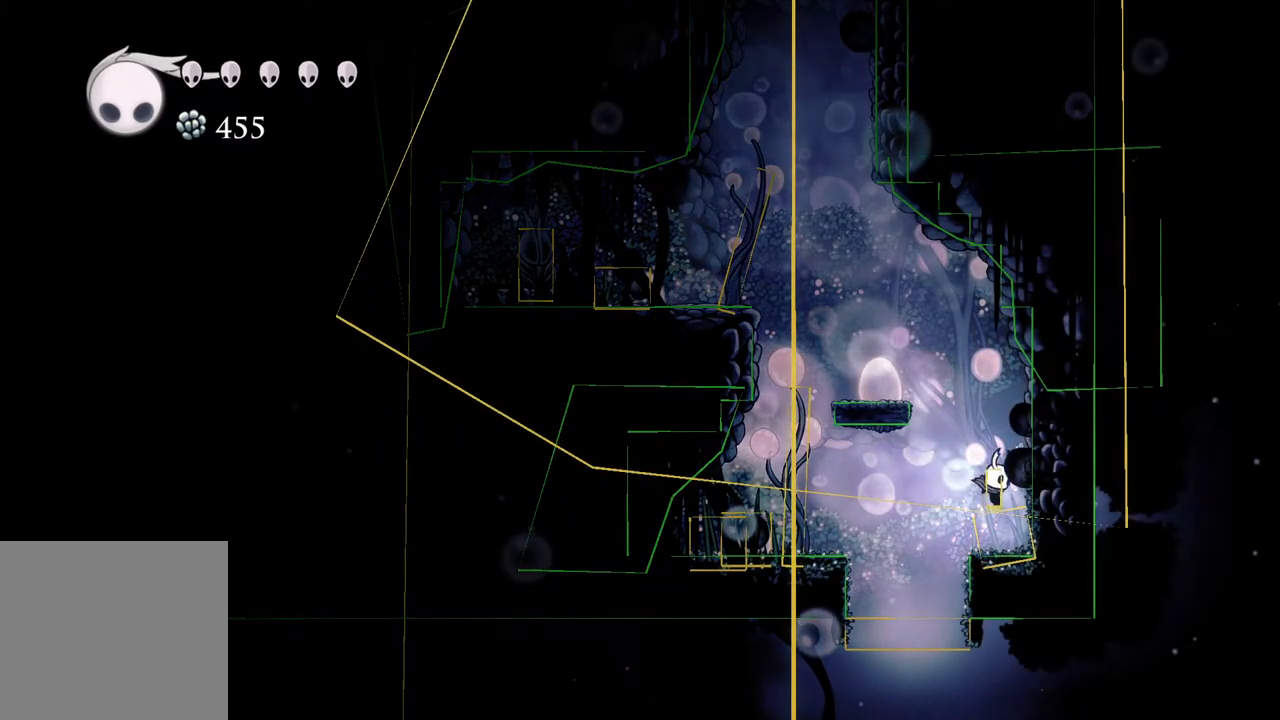
{"buttons": [], "left_stick": "left", "right_stick": "center", "events": [[150, "left_stick", "down"], [200, "R2", "down"], [300, "left_stick", "left"], [367, "R2", "up"]]}
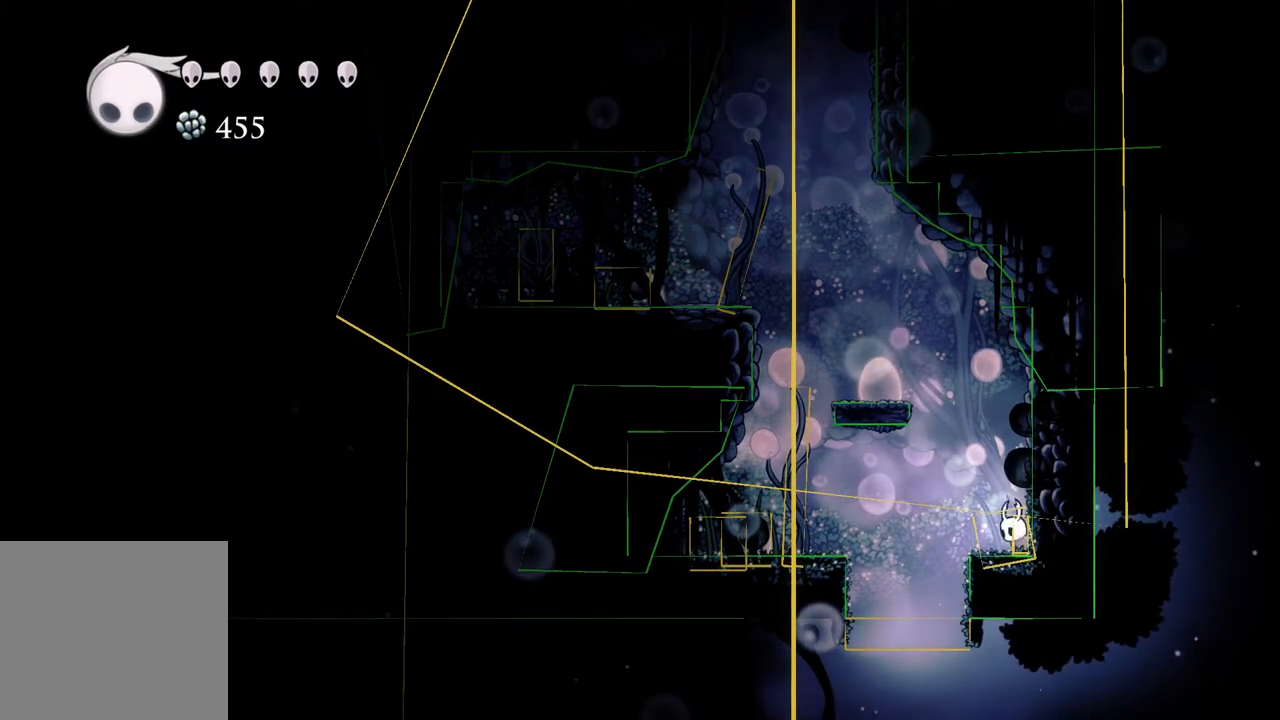
{"buttons": [], "left_stick": "center", "right_stick": "center", "events": [[283, "left_stick", "down-left"], [383, "left_stick", "center"]]}
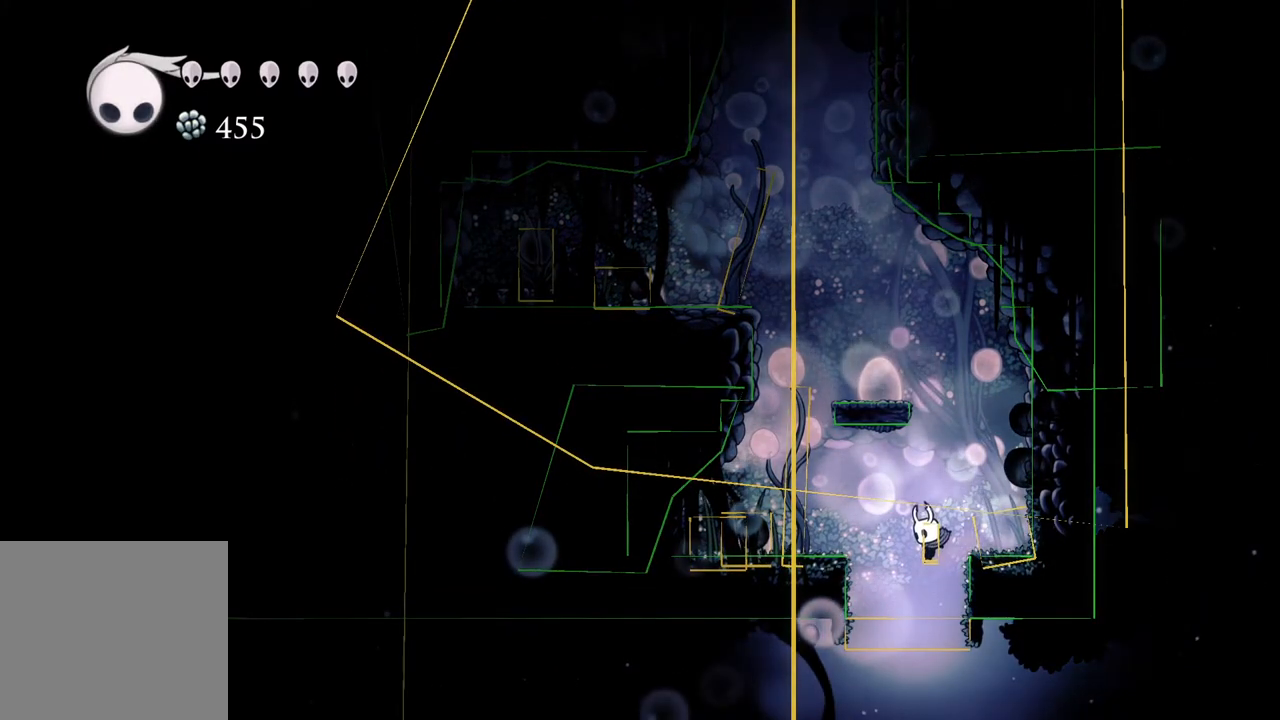
{"buttons": [], "left_stick": "center", "right_stick": "center", "events": []}
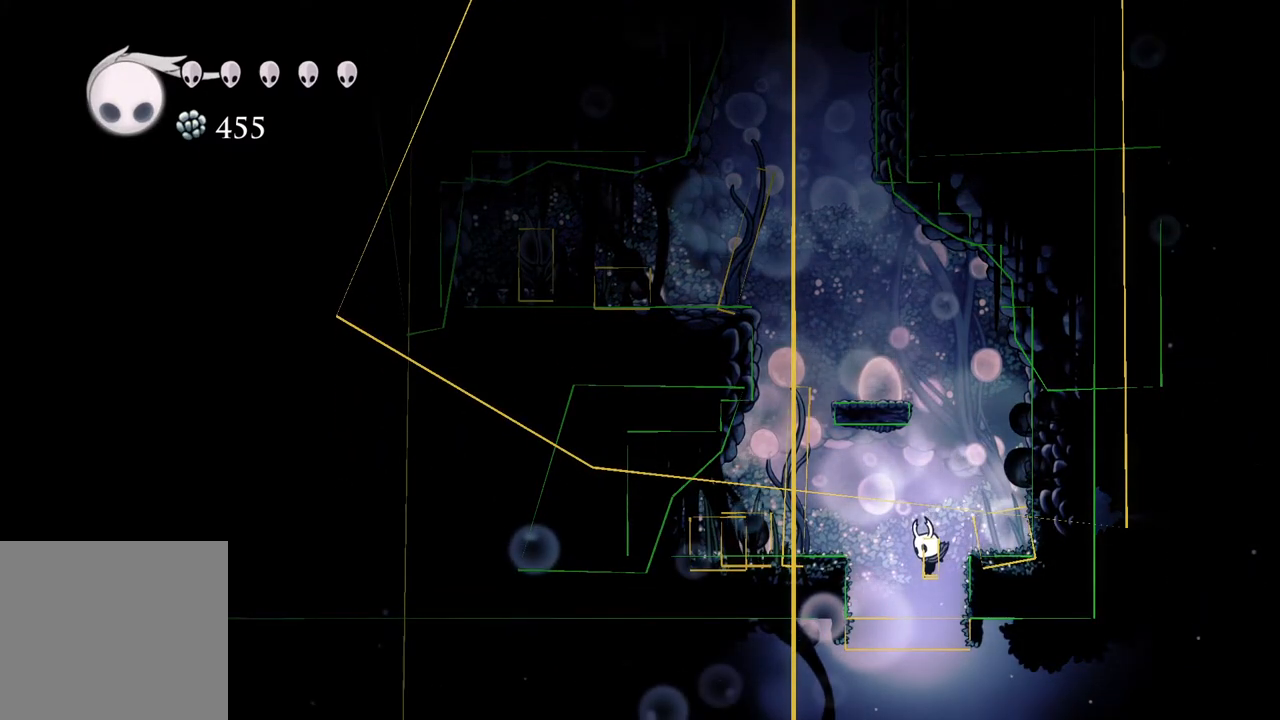
{"buttons": [], "left_stick": "center", "right_stick": "center", "events": [[167, "left_stick", "down"], [267, "R2", "down"], [400, "R2", "up"], [450, "left_stick", "center"]]}
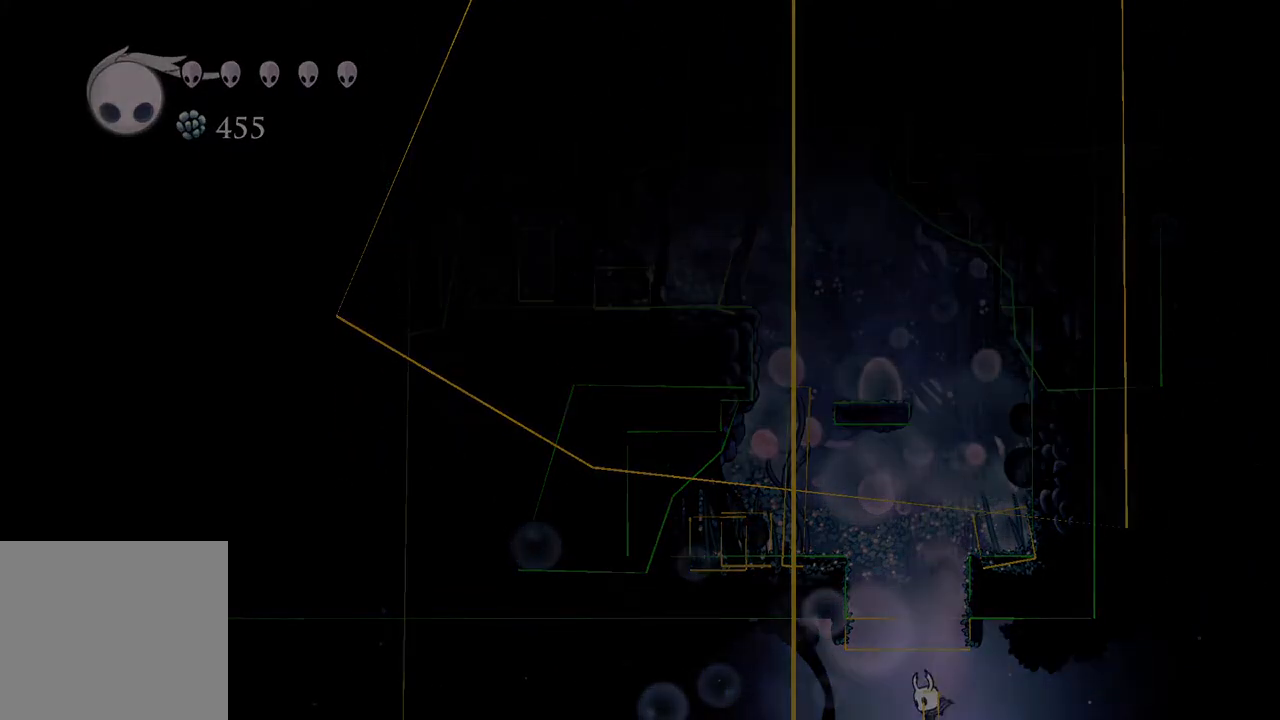
{"buttons": [], "left_stick": "center", "right_stick": "center", "events": []}
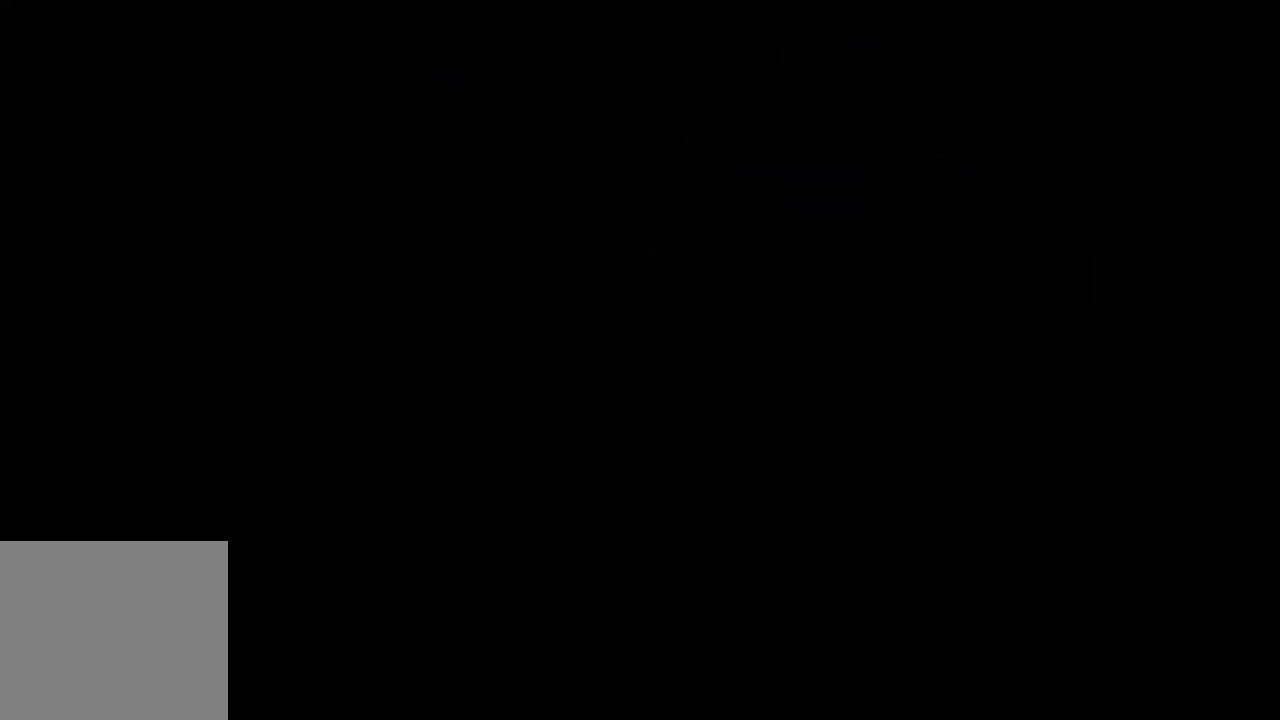
{"buttons": [], "left_stick": "center", "right_stick": "center", "events": []}
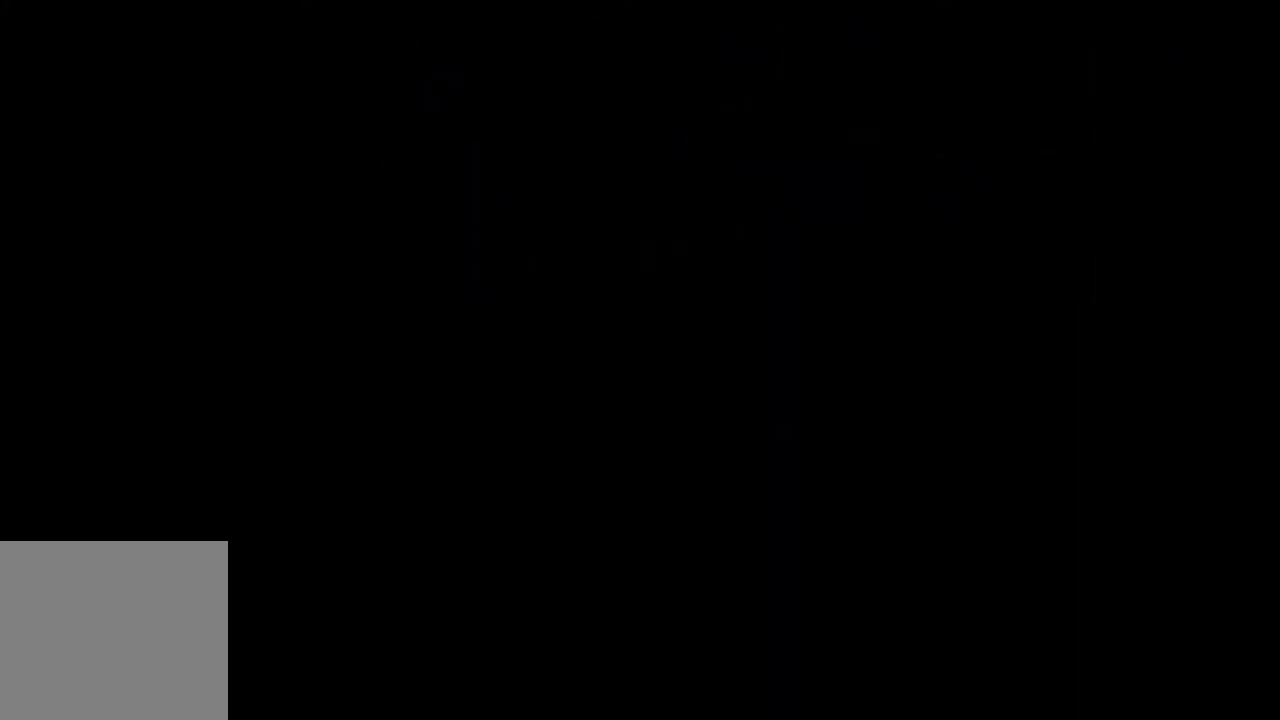
{"buttons": [], "left_stick": "center", "right_stick": "center", "events": []}
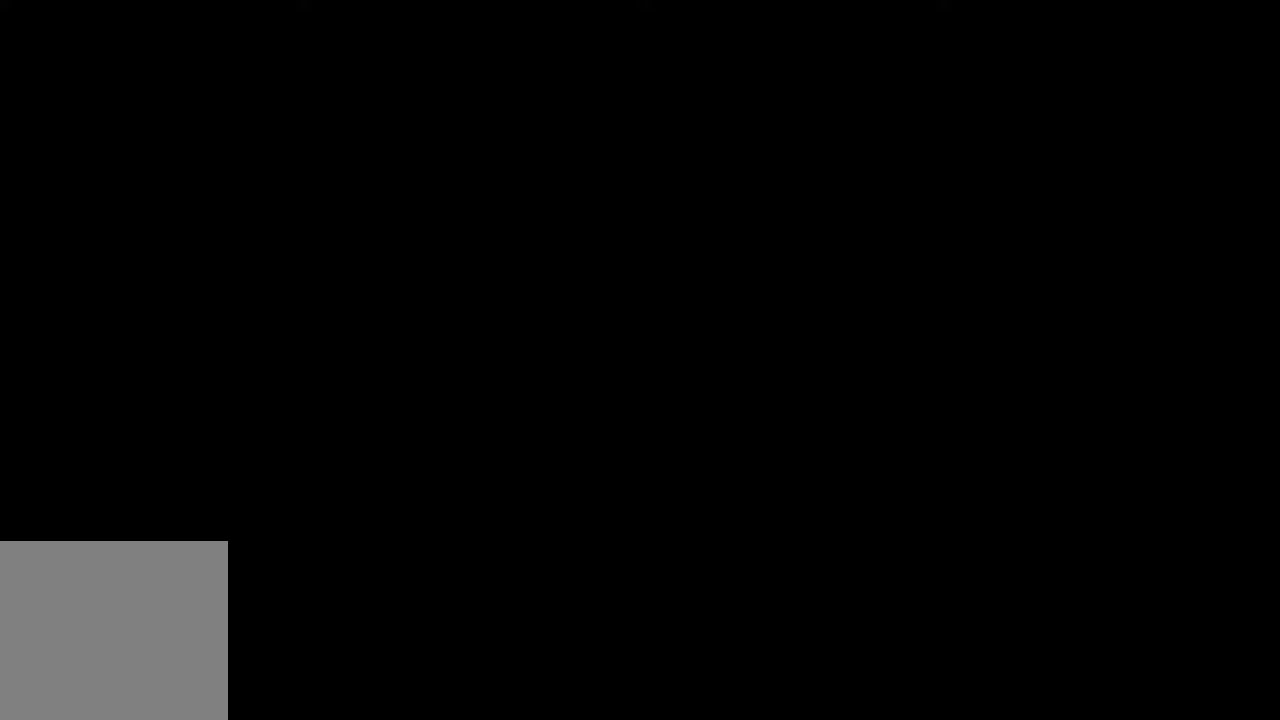
{"buttons": [], "left_stick": "center", "right_stick": "center", "events": []}
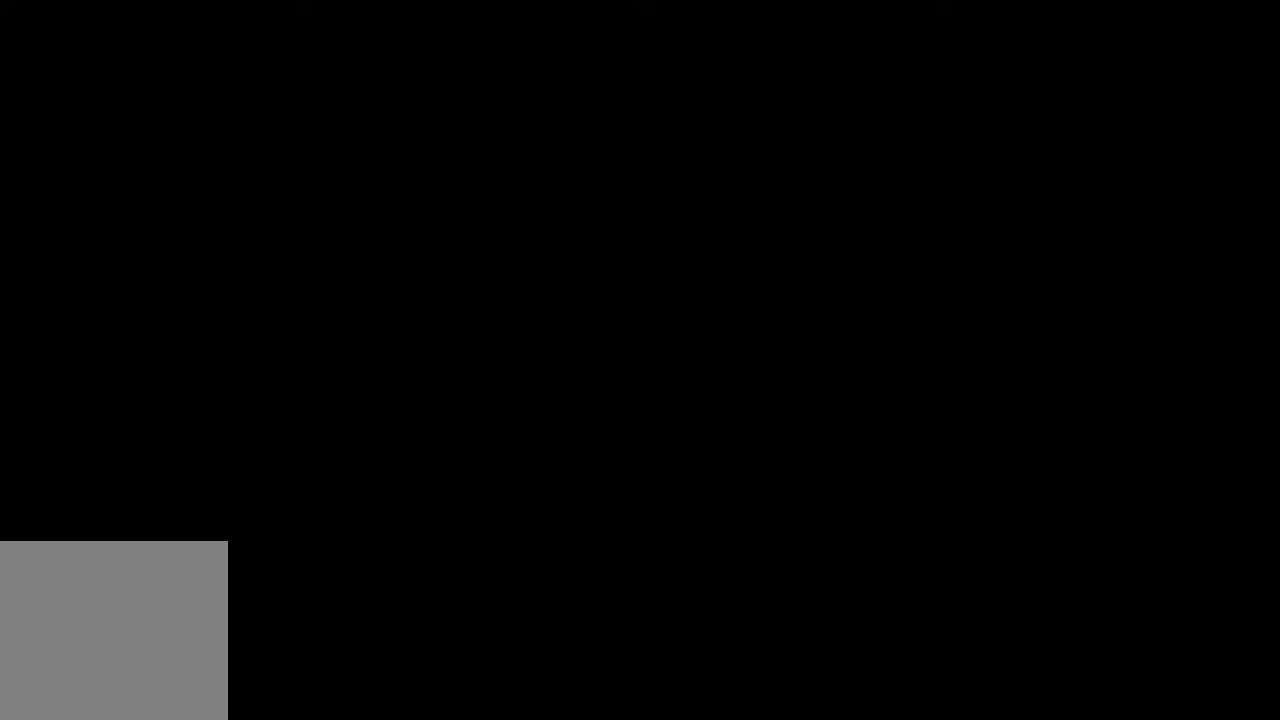
{"buttons": [], "left_stick": "center", "right_stick": "center", "events": []}
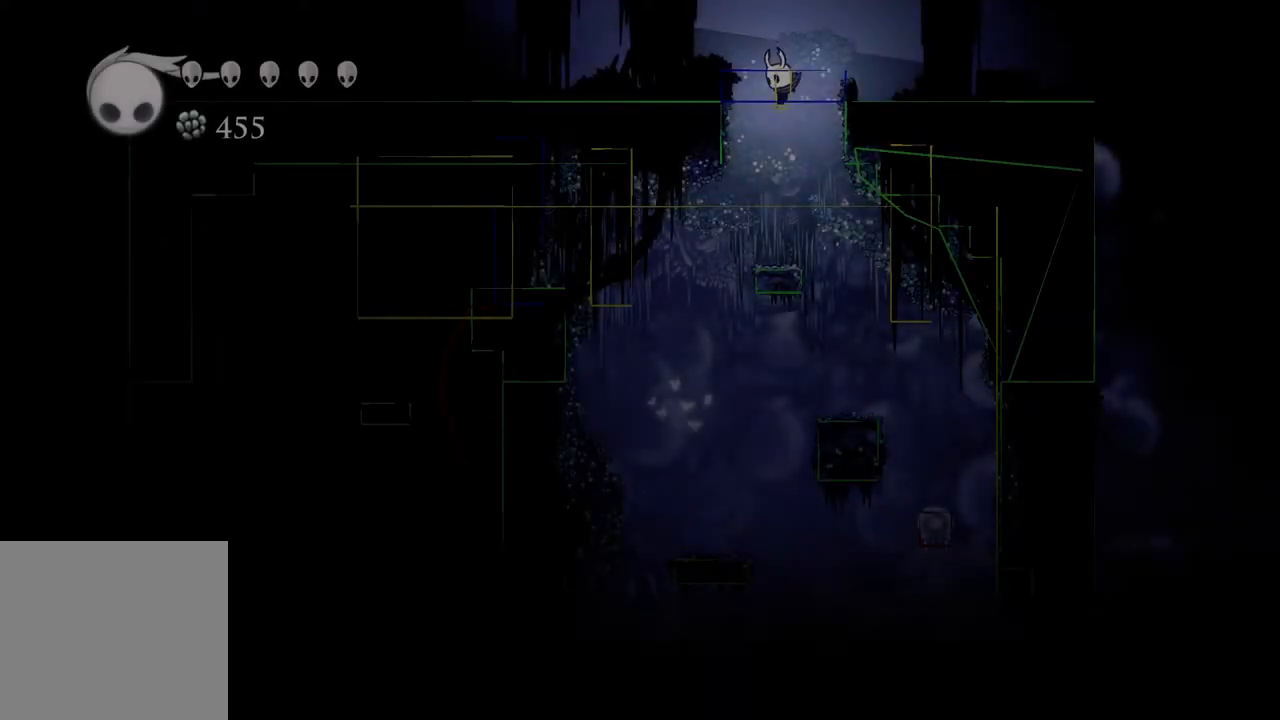
{"buttons": [], "left_stick": "center", "right_stick": "center", "events": []}
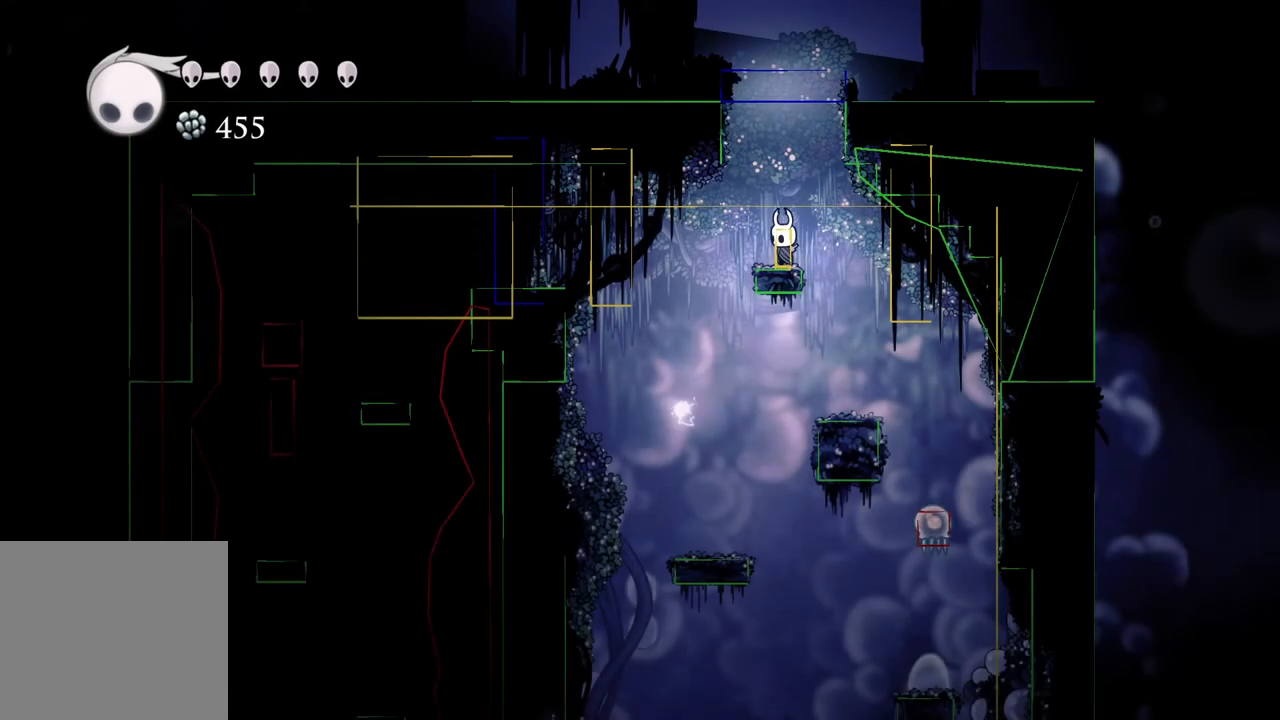
{"buttons": [], "left_stick": "left", "right_stick": "center", "events": [[467, "left_stick", "left"]]}
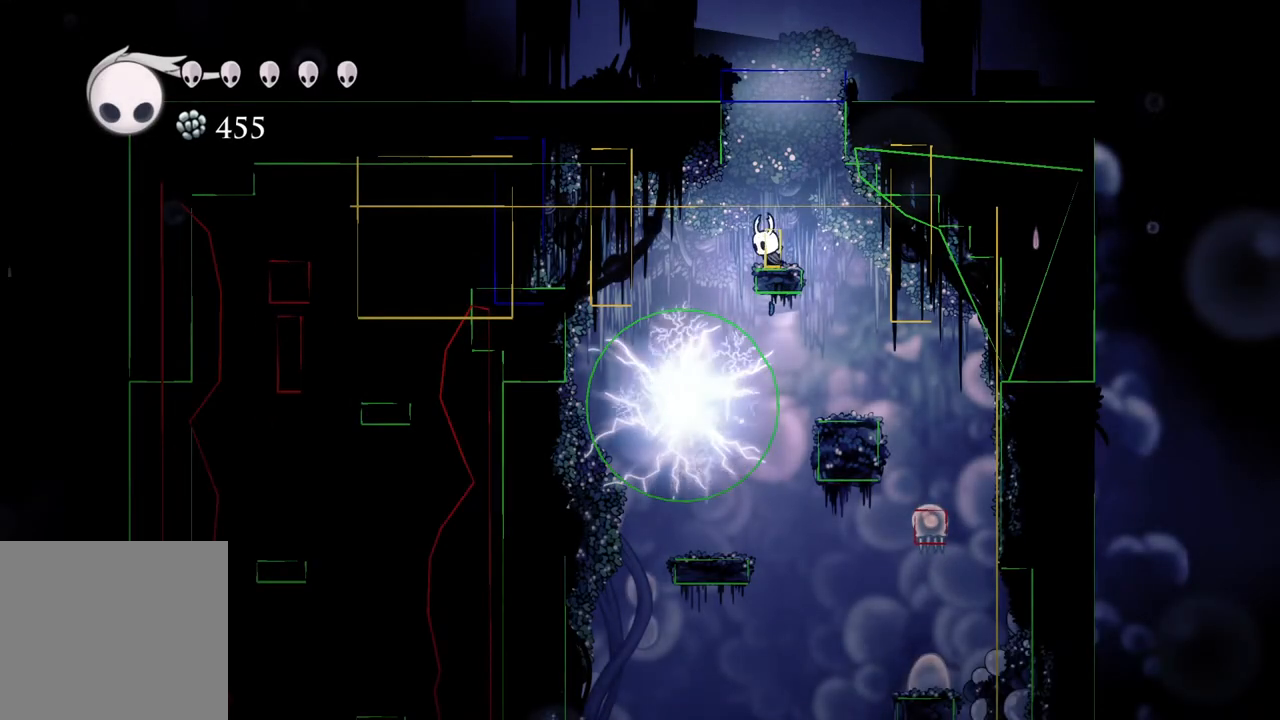
{"buttons": ["A"], "left_stick": "right", "right_stick": "center", "events": [[17, "left_stick", "center"], [83, "left_stick", "right"], [167, "left_stick", "center"], [333, "A", "down"], [433, "left_stick", "right"]]}
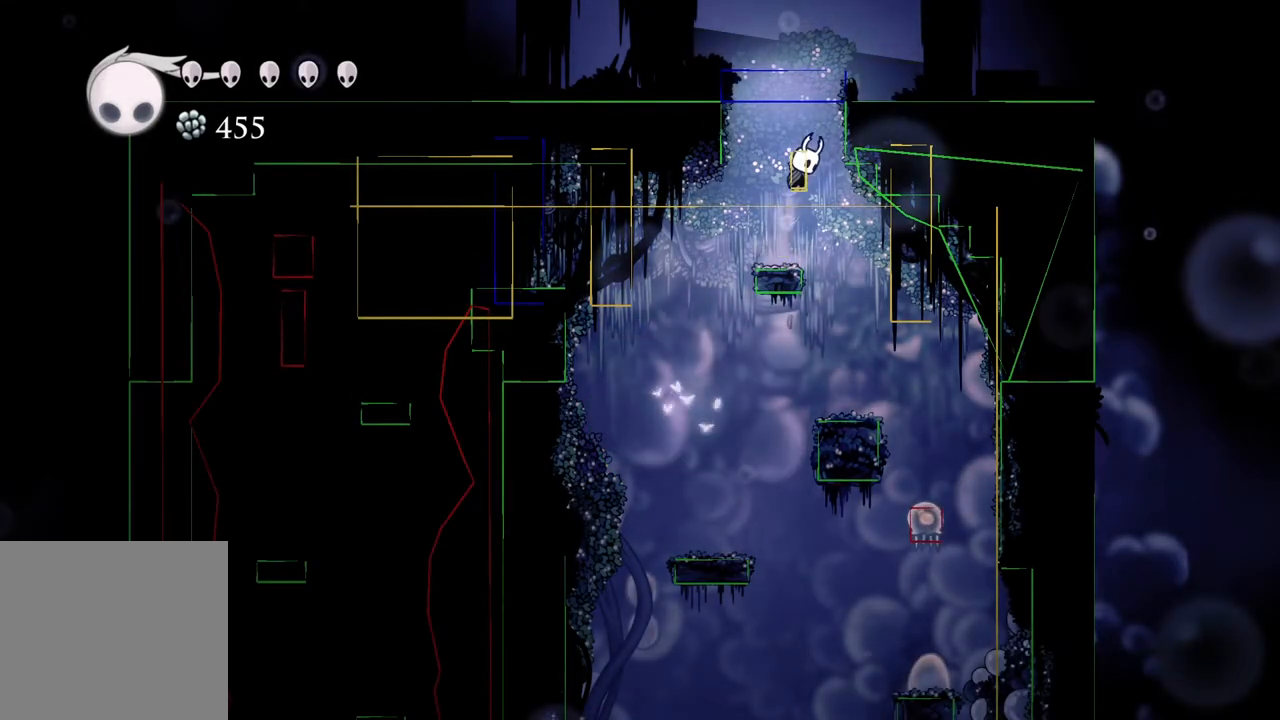
{"buttons": [], "left_stick": "center", "right_stick": "center", "events": [[250, "A", "up"], [300, "left_stick", "center"]]}
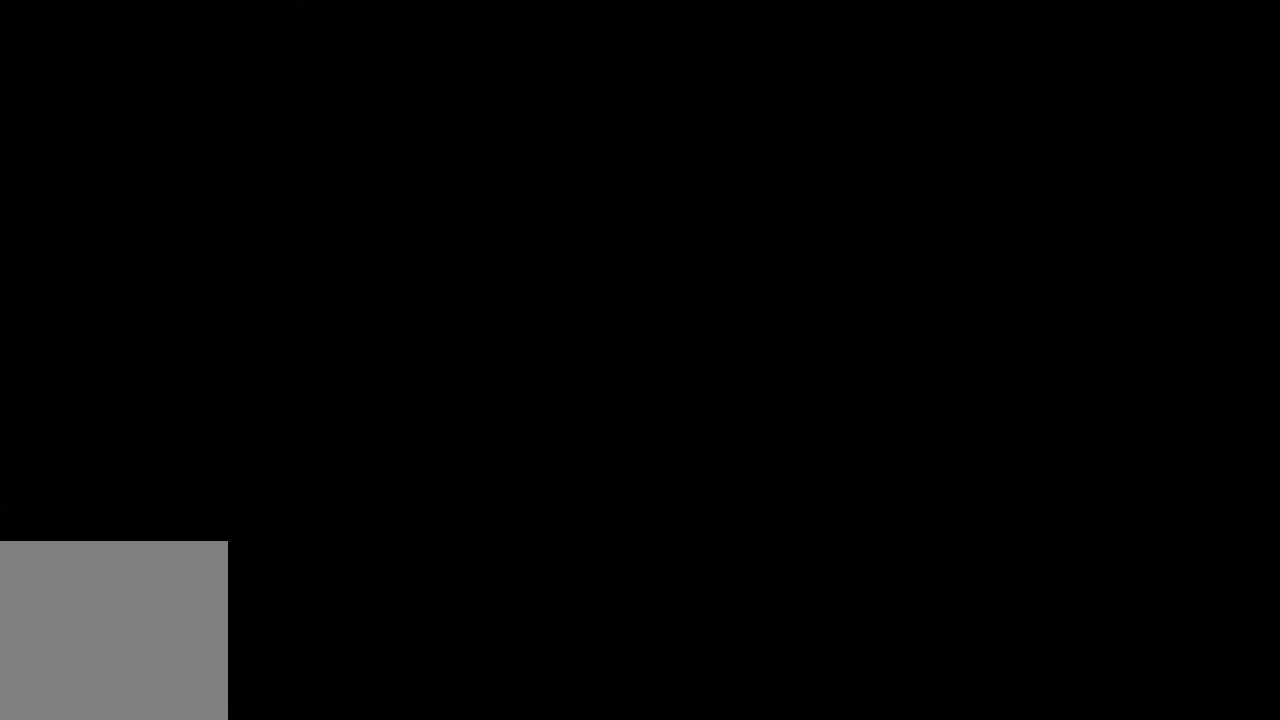
{"buttons": [], "left_stick": "center", "right_stick": "center", "events": []}
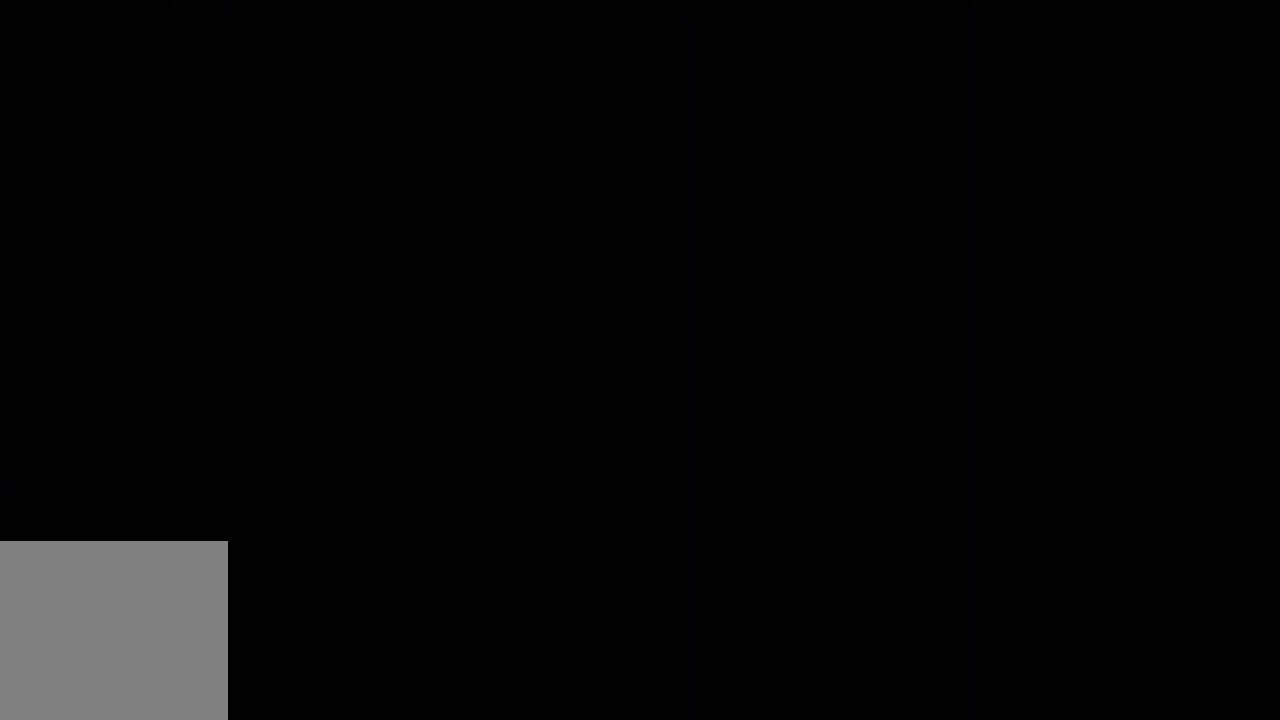
{"buttons": [], "left_stick": "center", "right_stick": "center", "events": []}
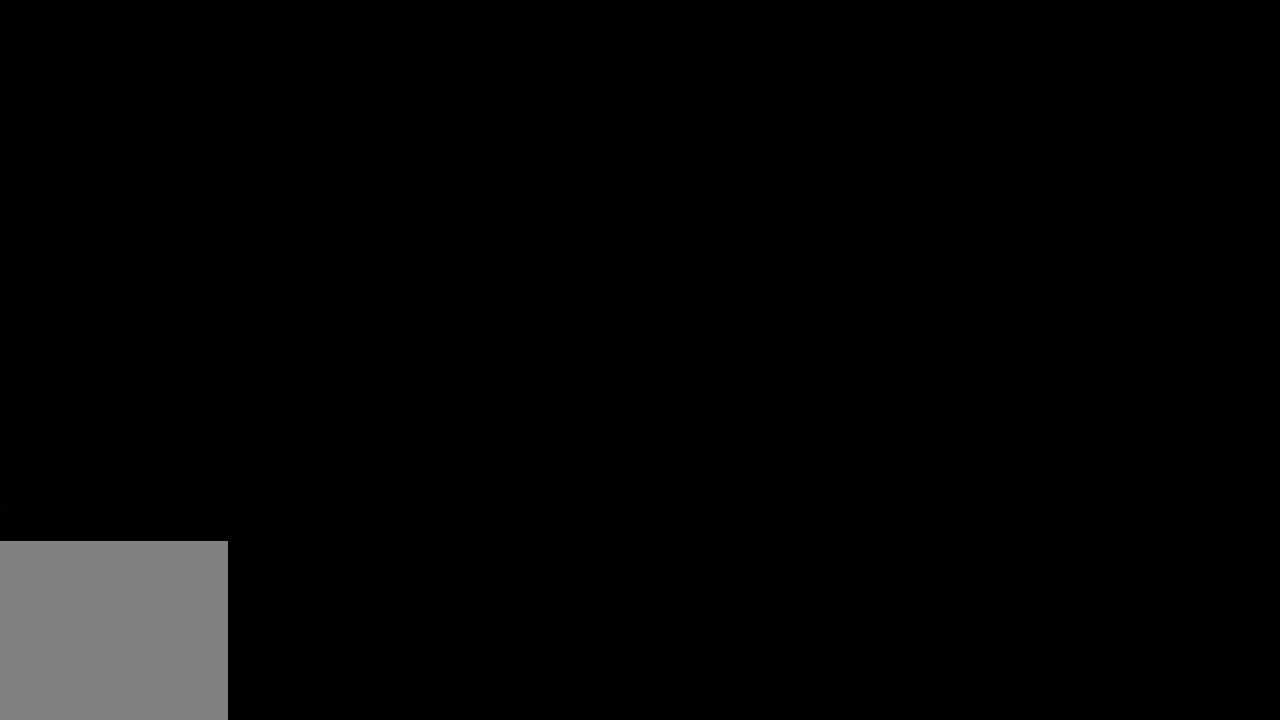
{"buttons": [], "left_stick": "center", "right_stick": "center", "events": []}
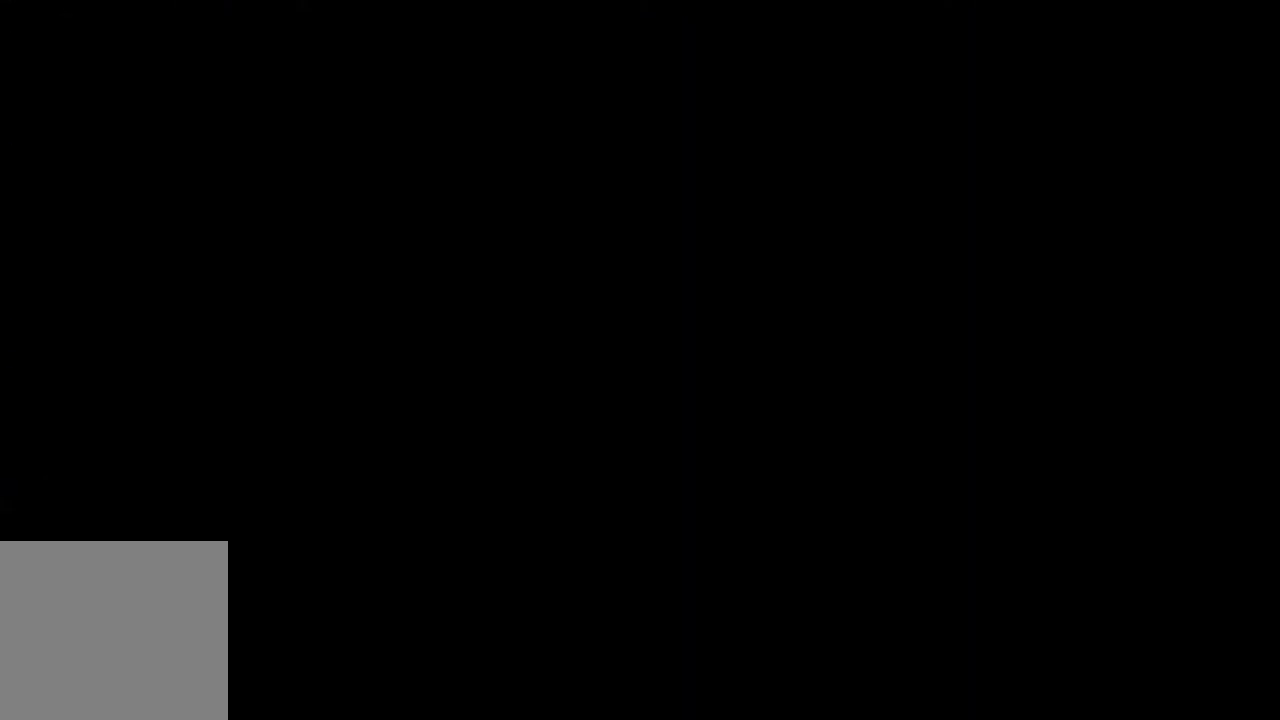
{"buttons": [], "left_stick": "center", "right_stick": "center", "events": []}
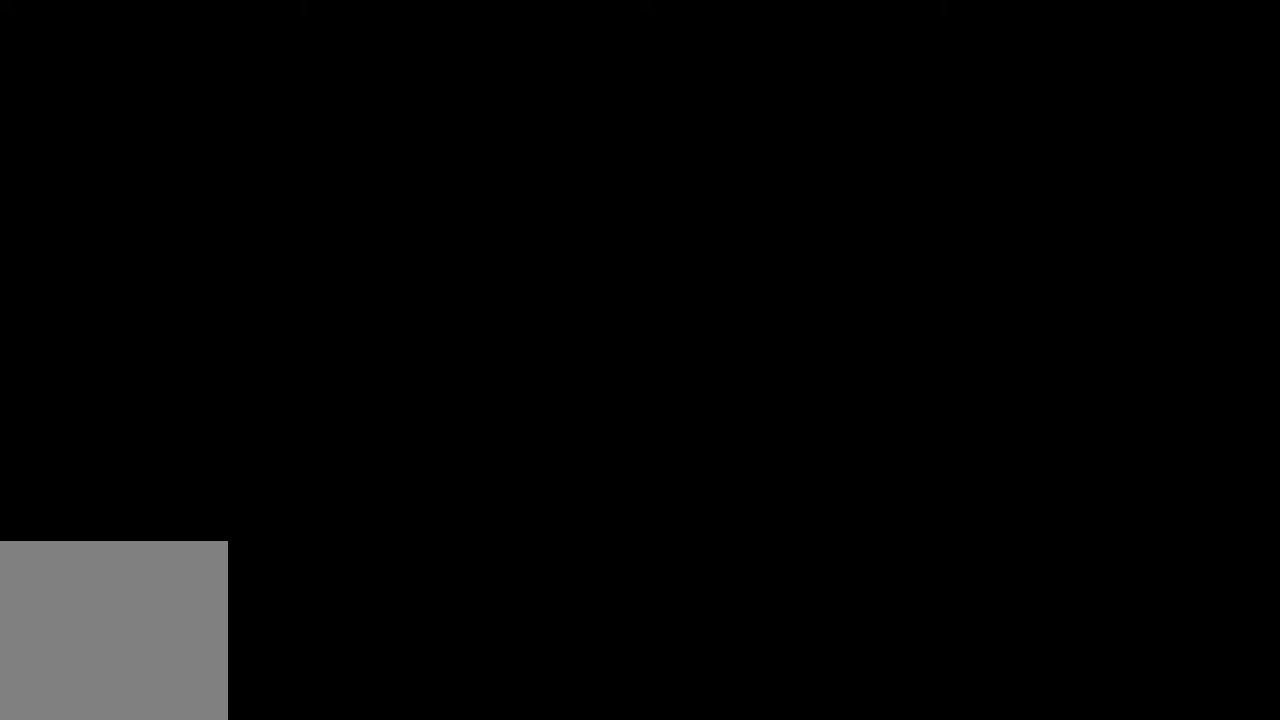
{"buttons": [], "left_stick": "center", "right_stick": "center", "events": []}
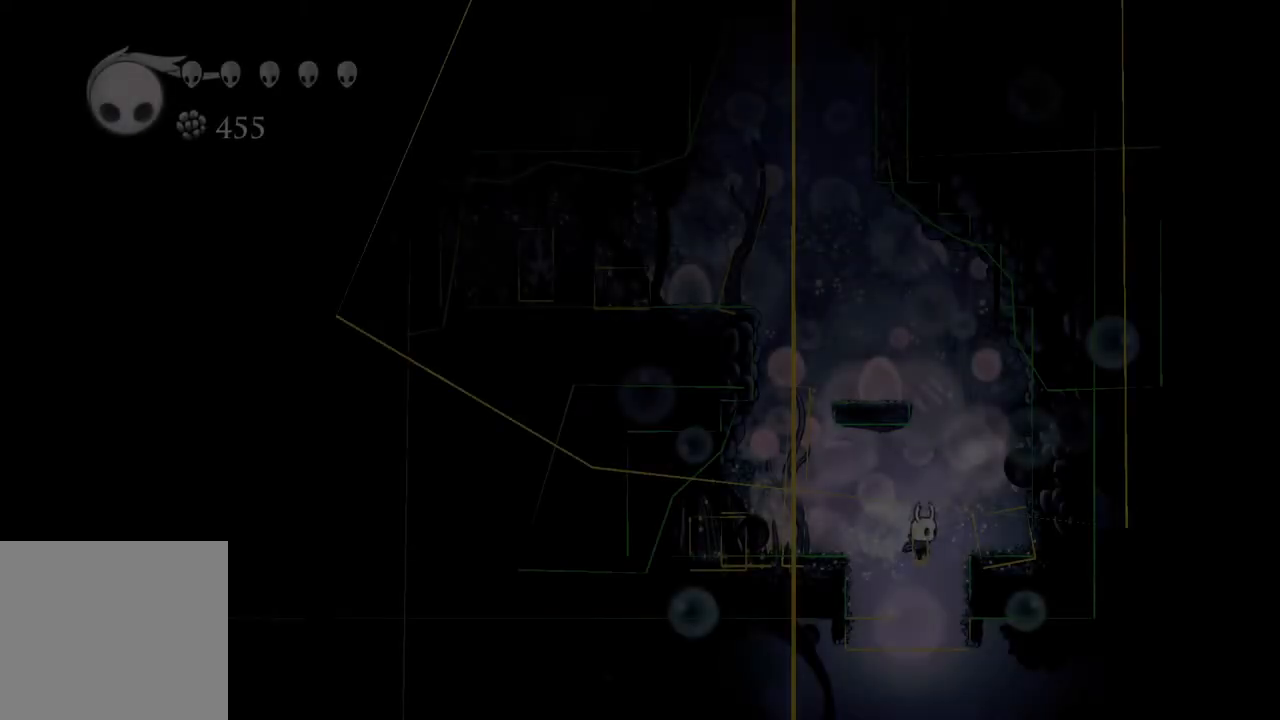
{"buttons": [], "left_stick": "center", "right_stick": "center", "events": []}
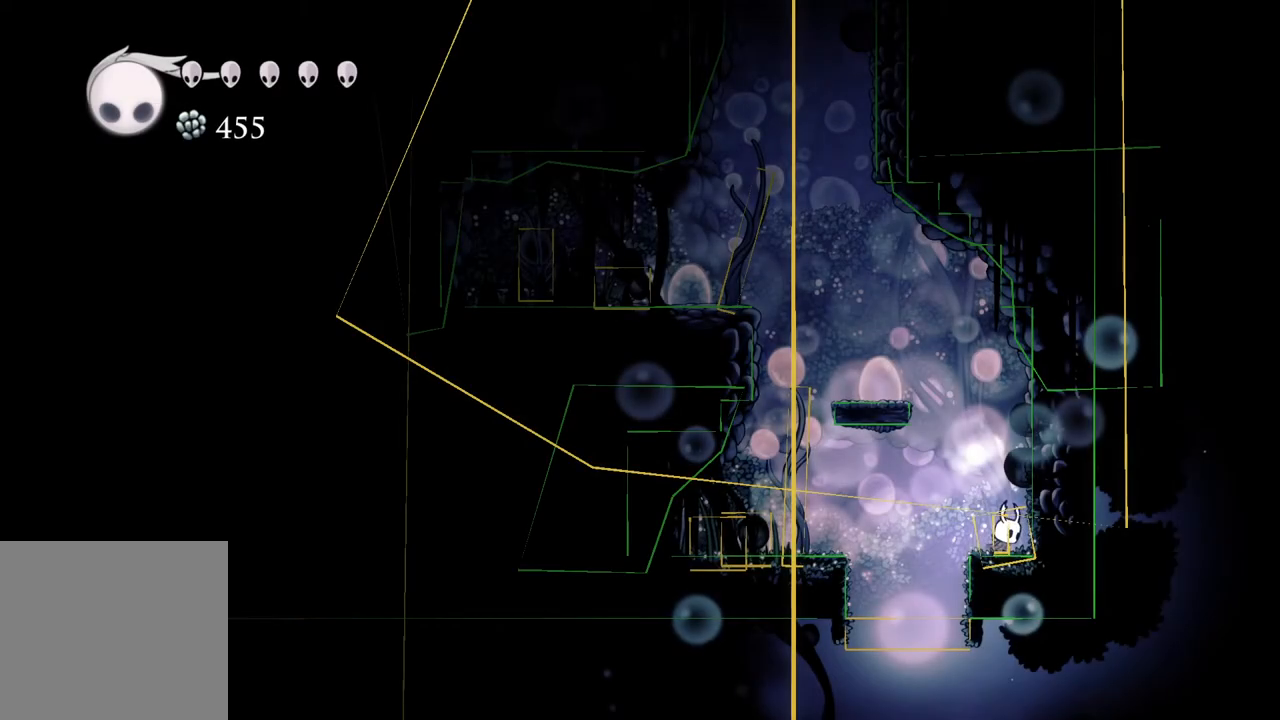
{"buttons": [], "left_stick": "center", "right_stick": "center", "events": [[50, "left_stick", "left"], [467, "left_stick", "center"]]}